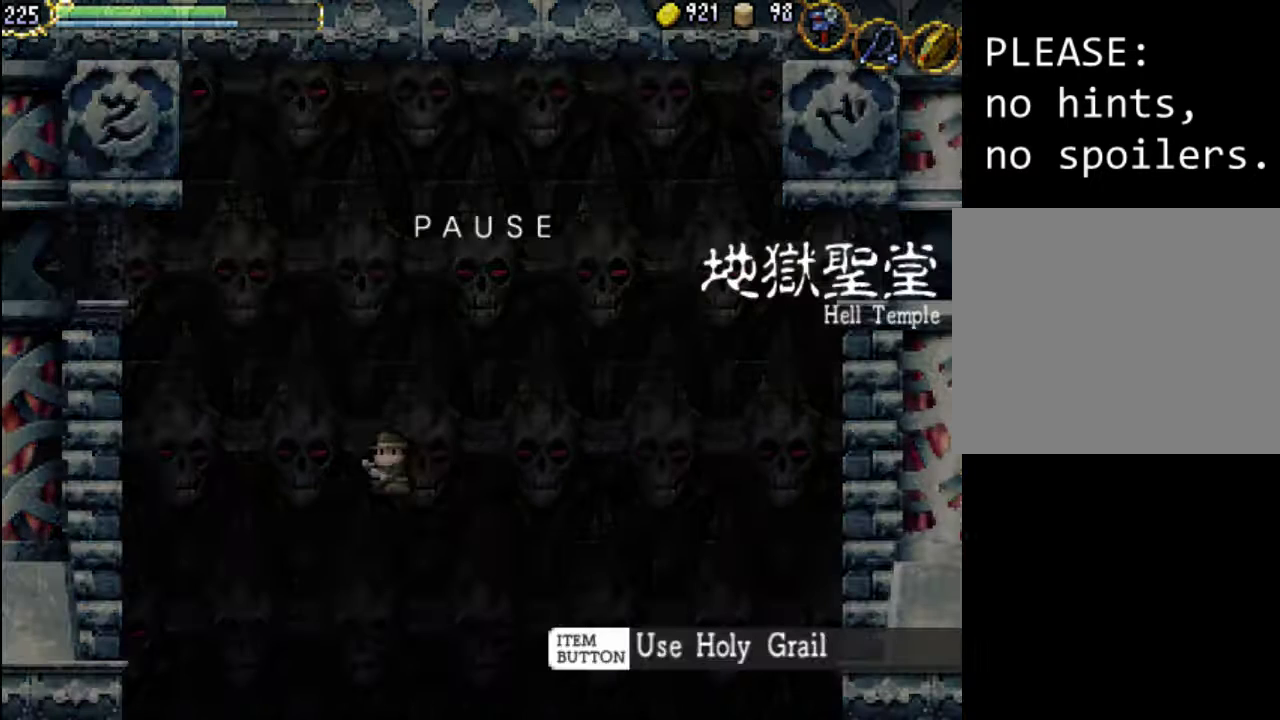
Gameplay with a controller (Xbox layout); each line is a JSON object with the inputs held at the frame after it (dt_ms = milliseconds from this image to that frame). "events" lists button and stick changes between this image and that frame as [ms after this image, input, new state], when the widget could be followed in between. Not read: L3 R3 left_stick right_stick.
{"dt_ms": 500, "buttons": [], "events": []}
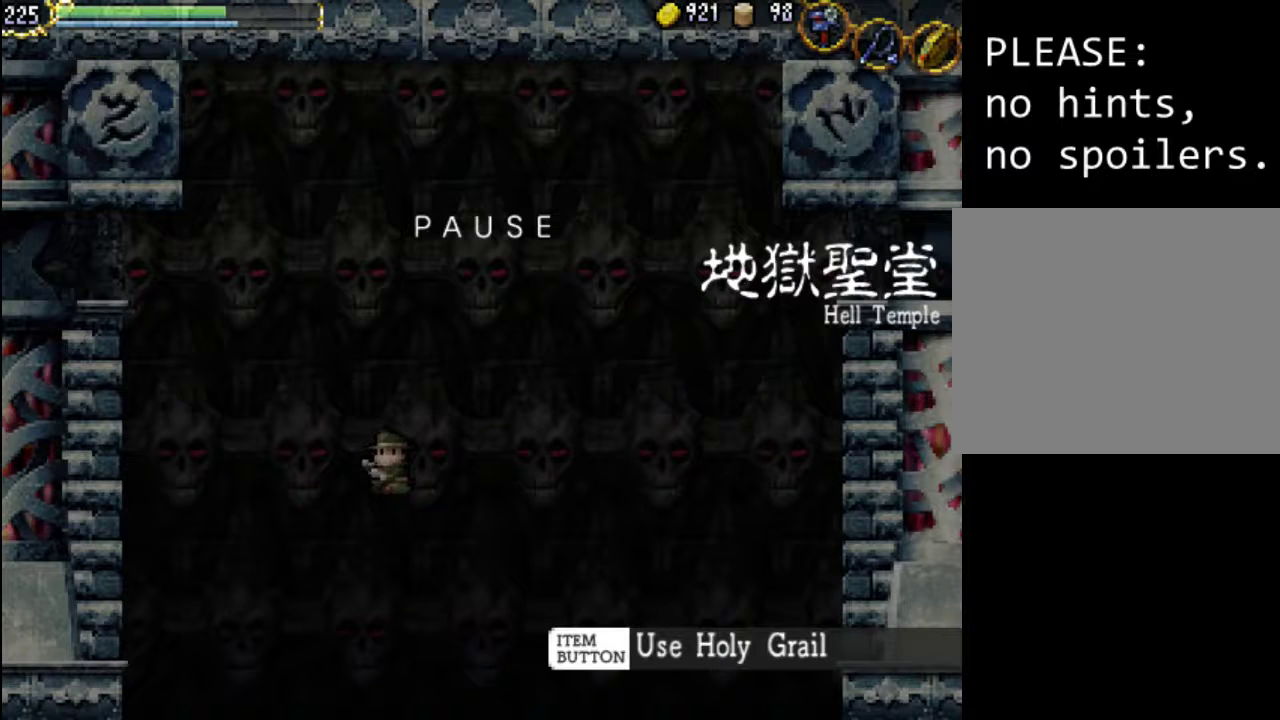
{"dt_ms": 500, "buttons": [], "events": []}
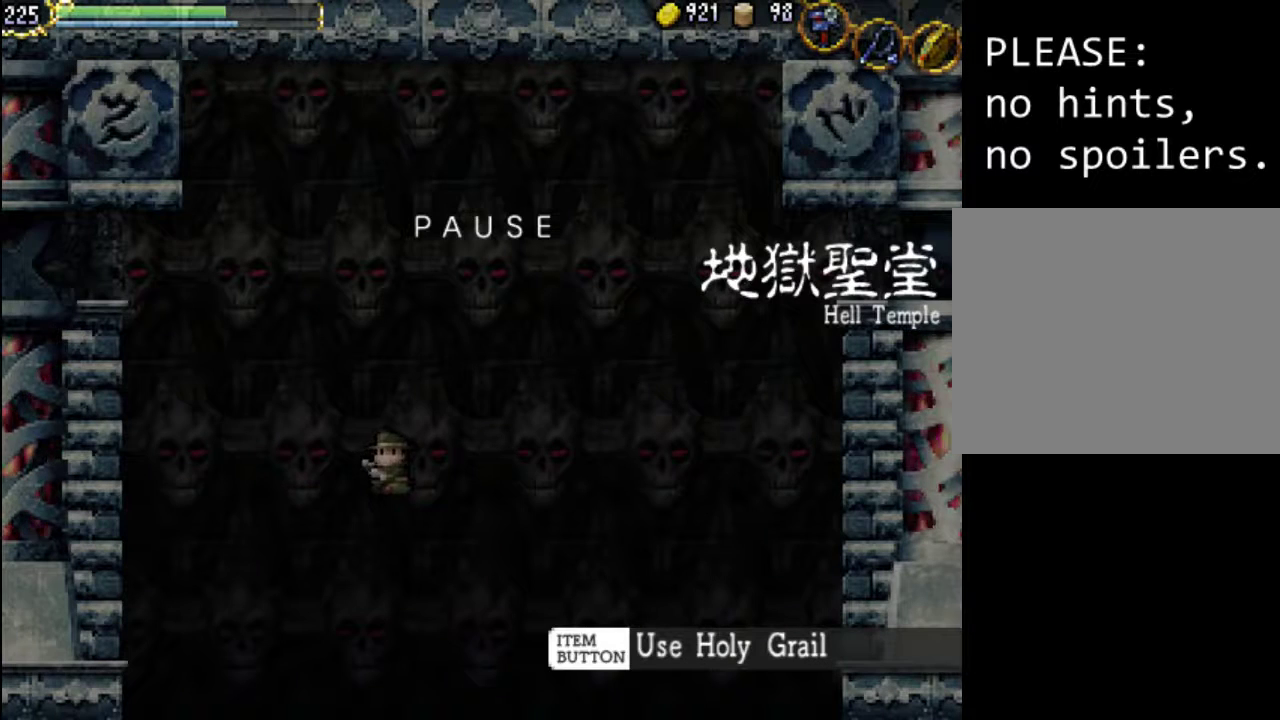
{"dt_ms": 500, "buttons": [], "events": []}
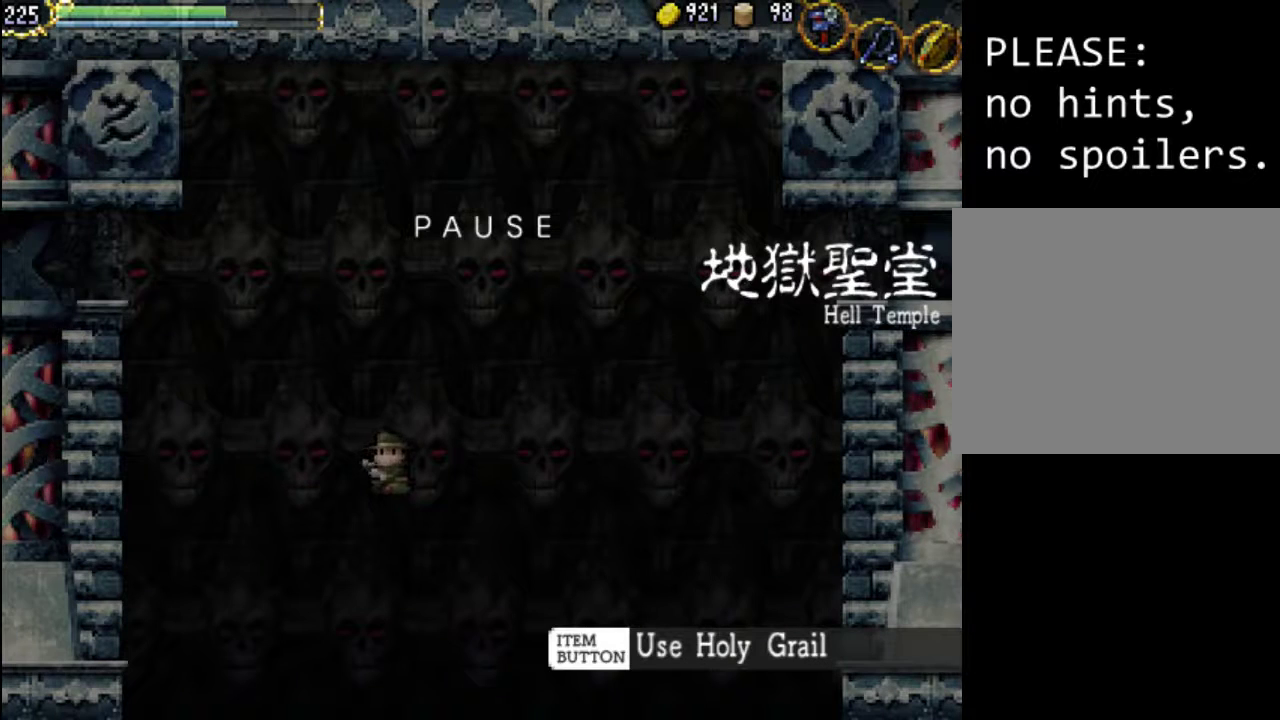
{"dt_ms": 500, "buttons": [], "events": []}
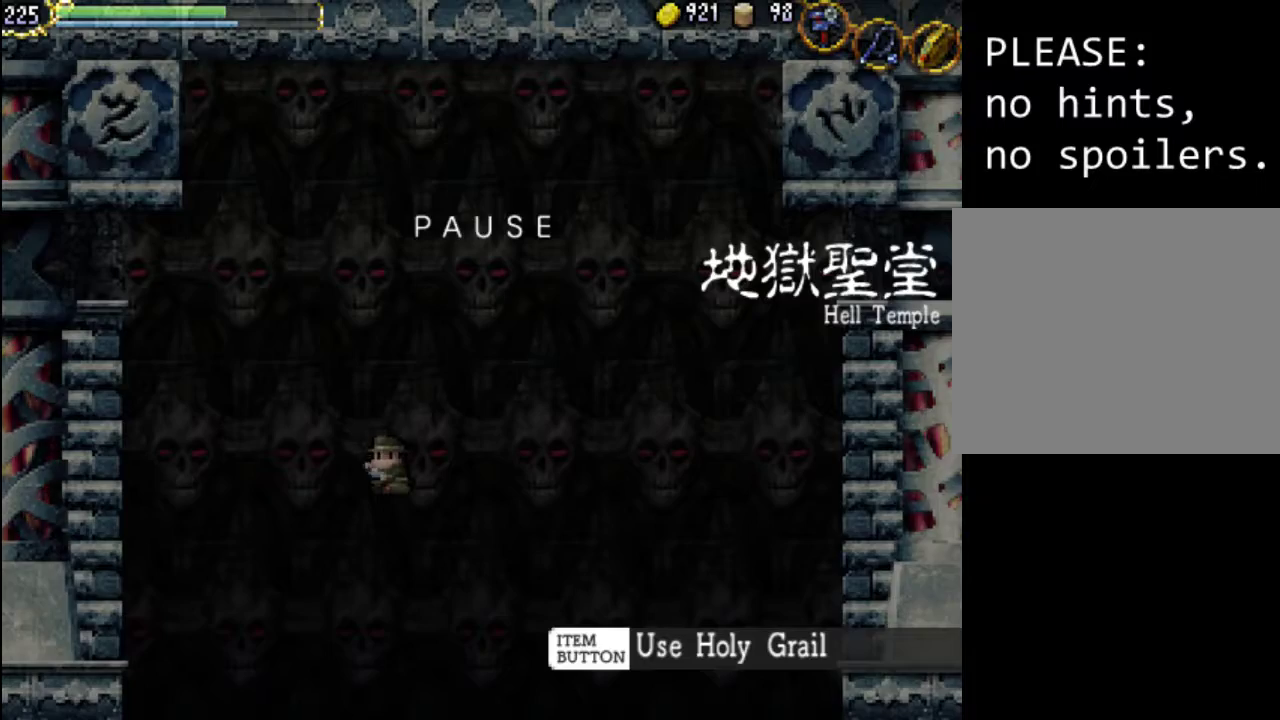
{"dt_ms": 500, "buttons": [], "events": [[200, "SELECT", "down"], [400, "SELECT", "up"]]}
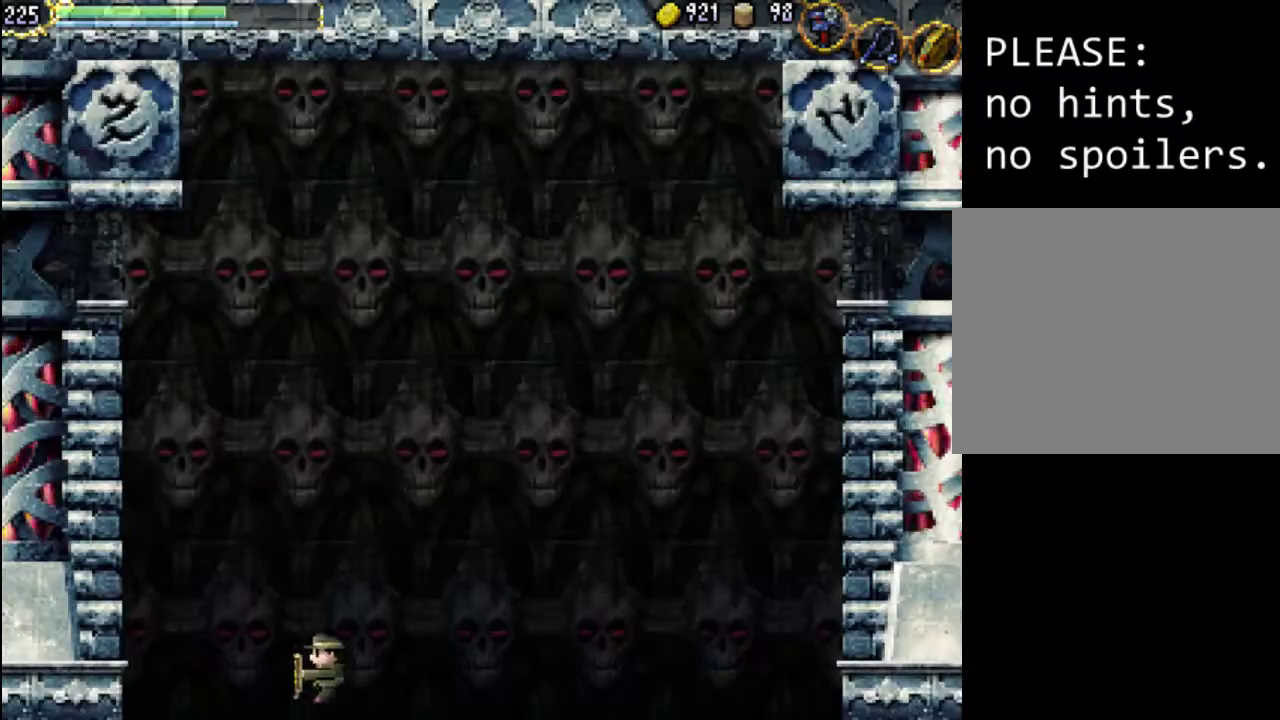
{"dt_ms": 500, "buttons": [], "events": []}
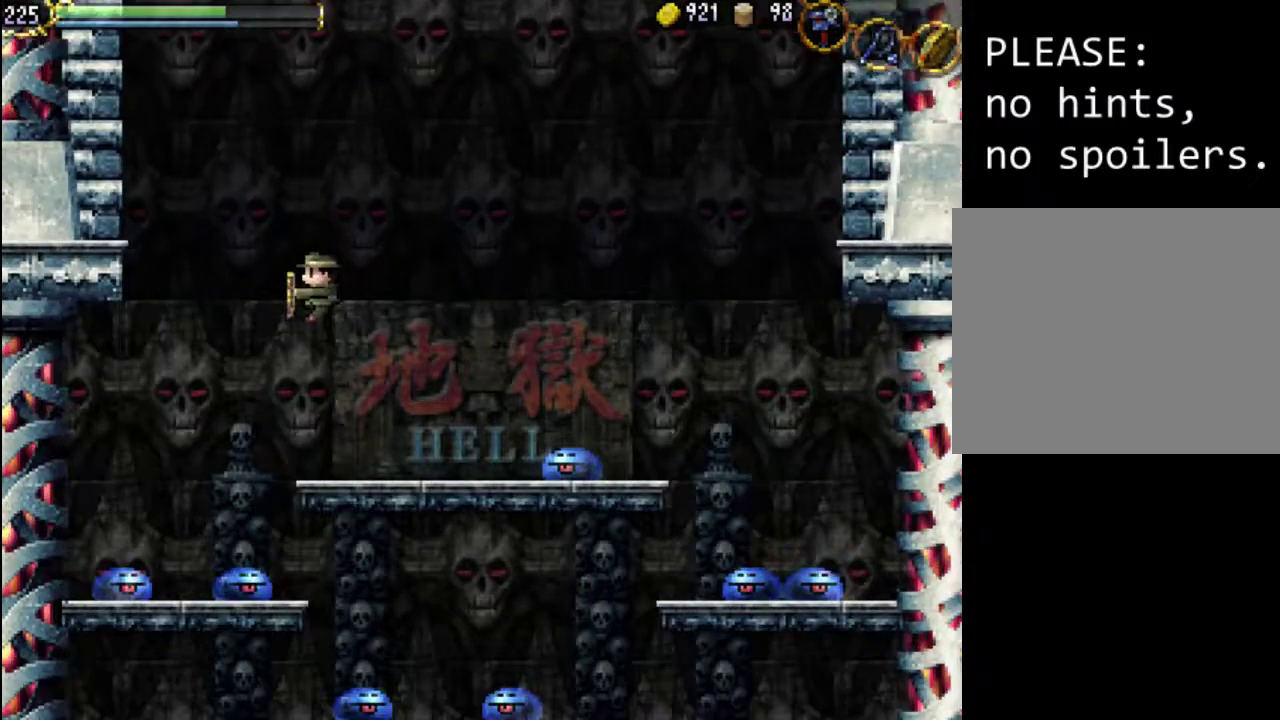
{"dt_ms": 500, "buttons": ["X", "DPAD_RIGHT"], "events": [[200, "DPAD_RIGHT", "down"], [267, "X", "down"], [367, "X", "up"], [467, "X", "down"]]}
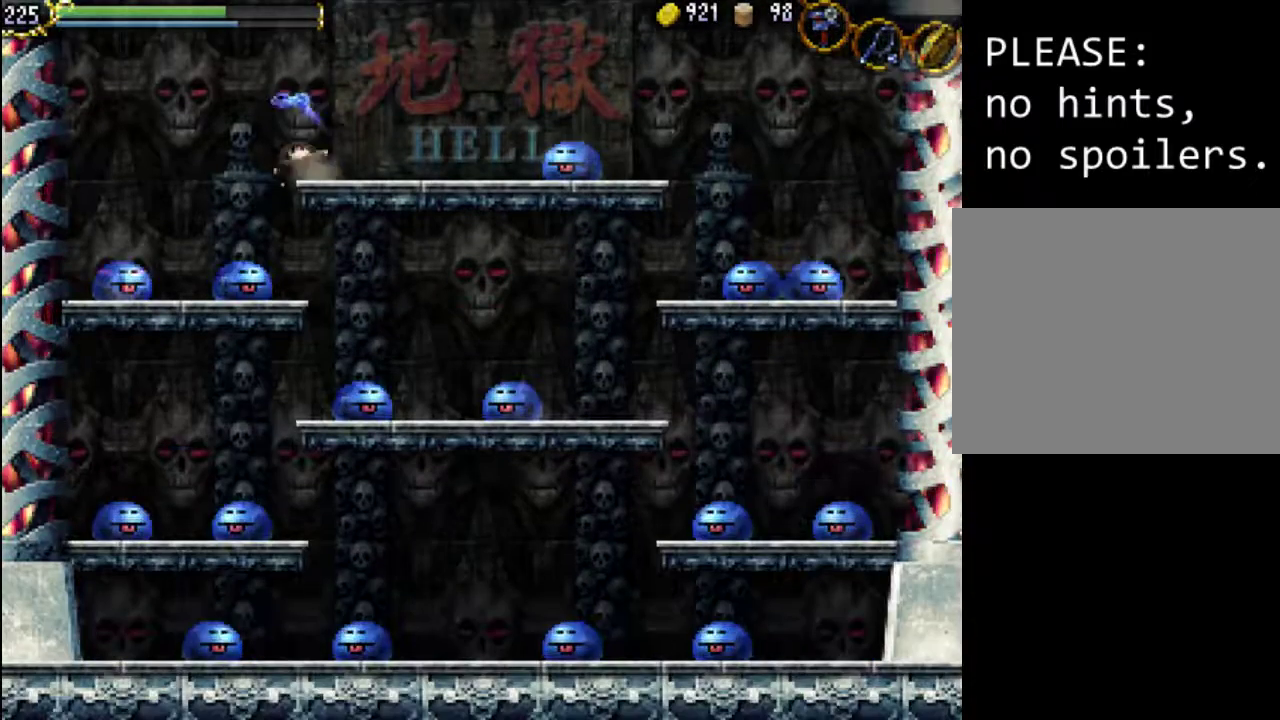
{"dt_ms": 500, "buttons": [], "events": [[33, "X", "up"], [167, "X", "down"], [267, "X", "up"], [367, "DPAD_RIGHT", "up"]]}
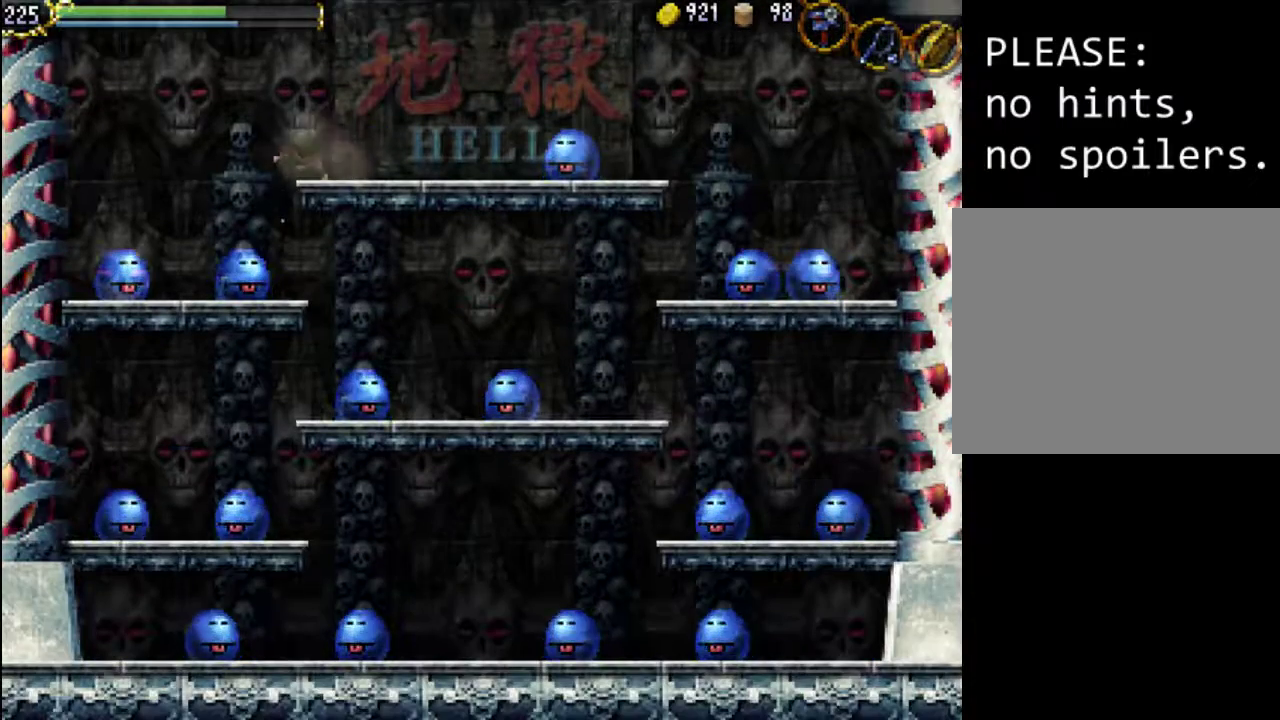
{"dt_ms": 500, "buttons": ["DPAD_RIGHT"], "events": [[33, "DPAD_RIGHT", "down"]]}
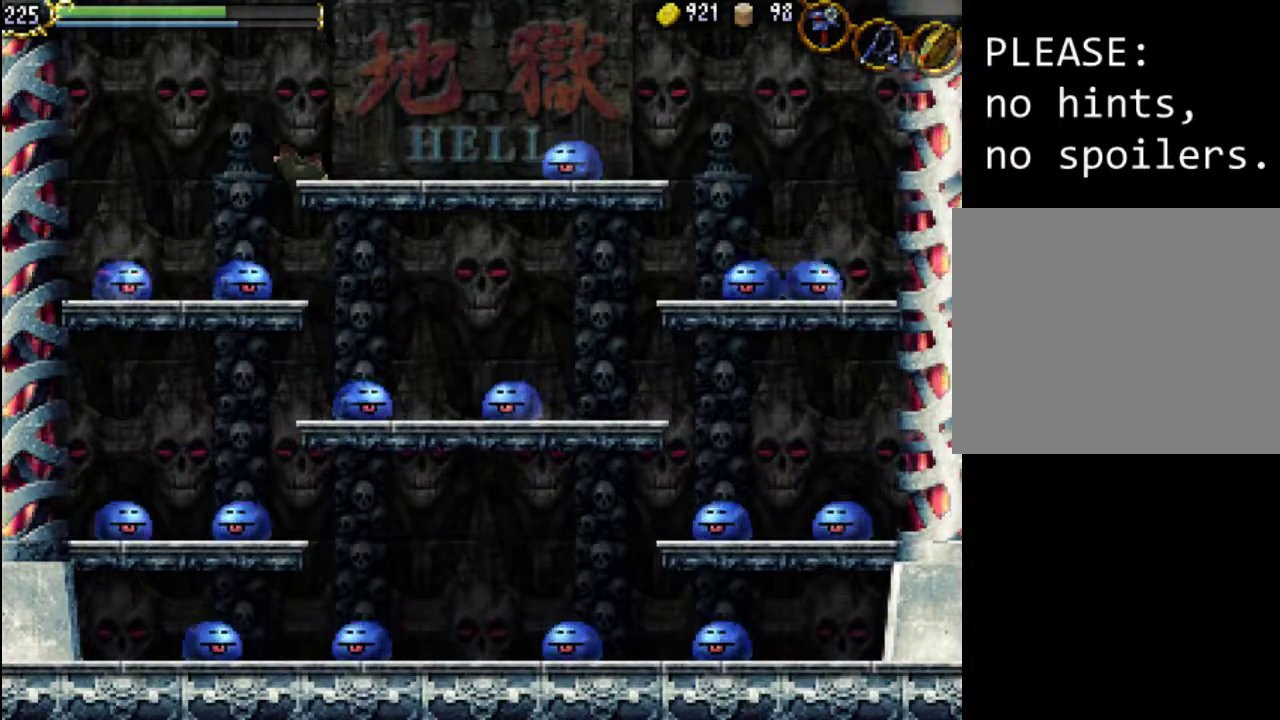
{"dt_ms": 500, "buttons": ["DPAD_RIGHT"], "events": [[367, "A", "down"], [433, "A", "up"]]}
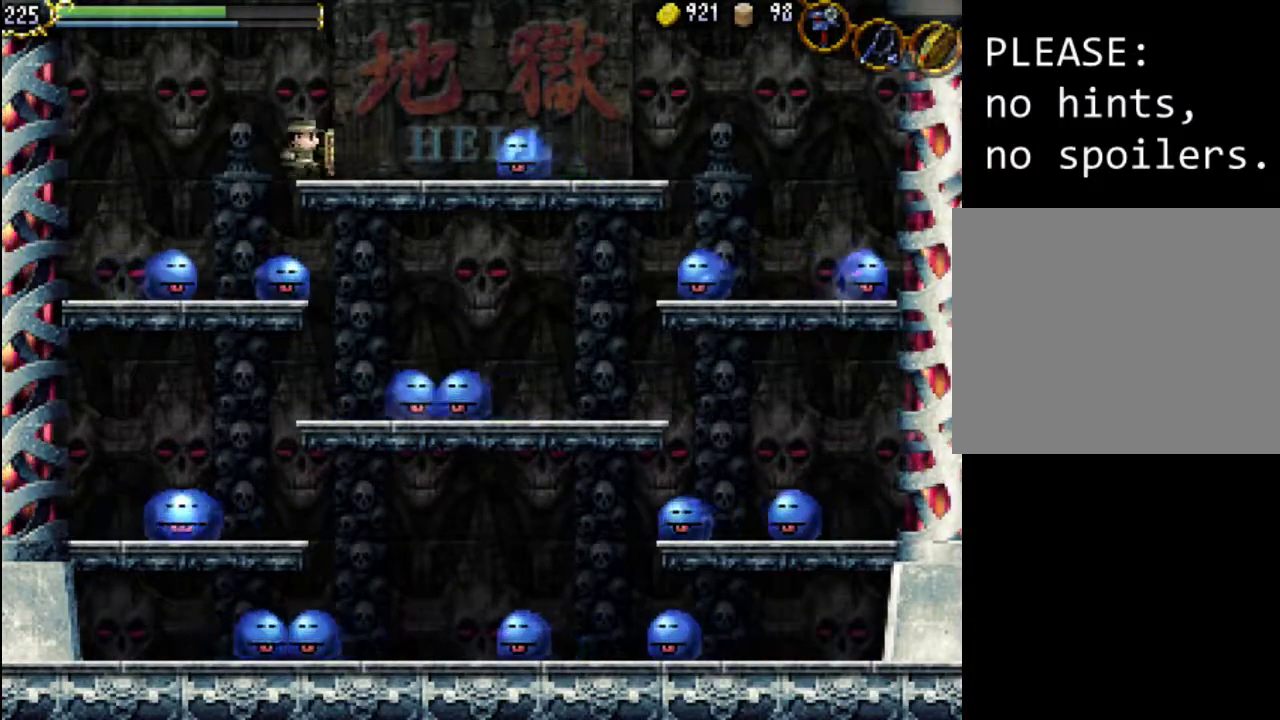
{"dt_ms": 500, "buttons": ["X", "DPAD_RIGHT"], "events": [[300, "X", "down"], [367, "X", "up"], [467, "X", "down"]]}
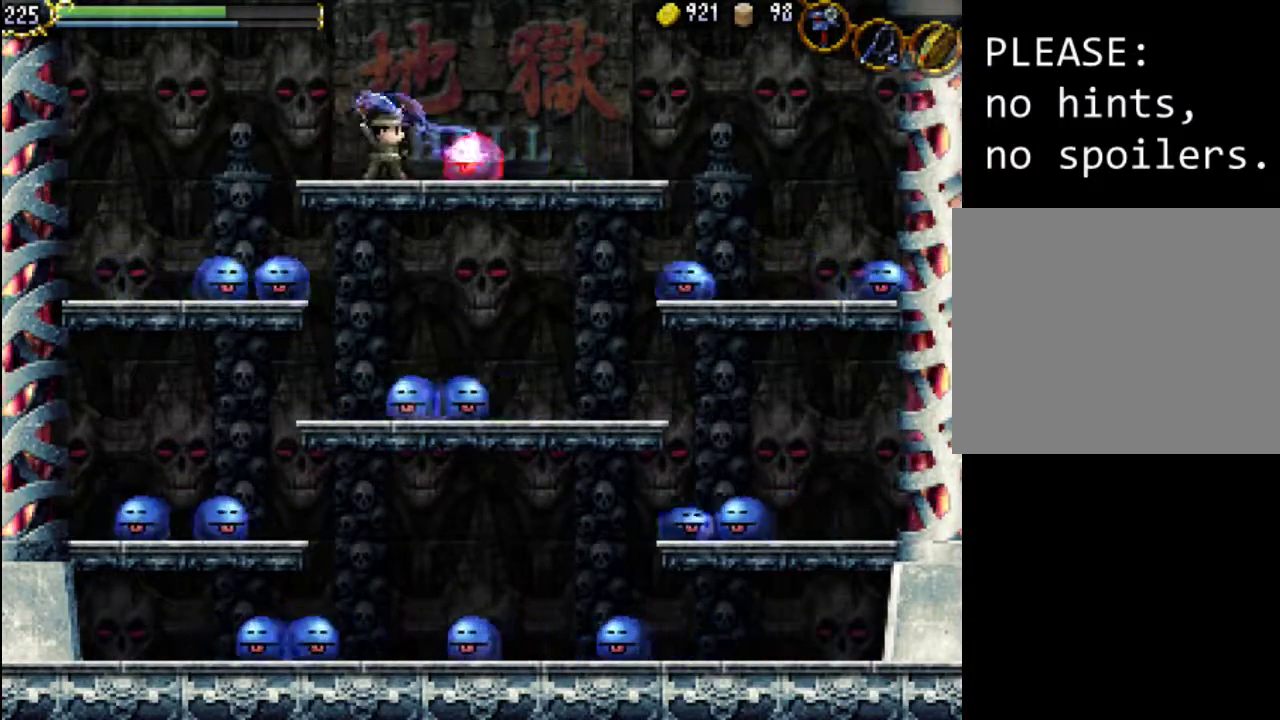
{"dt_ms": 500, "buttons": ["DPAD_RIGHT"], "events": [[67, "X", "up"], [133, "X", "down"], [200, "X", "up"]]}
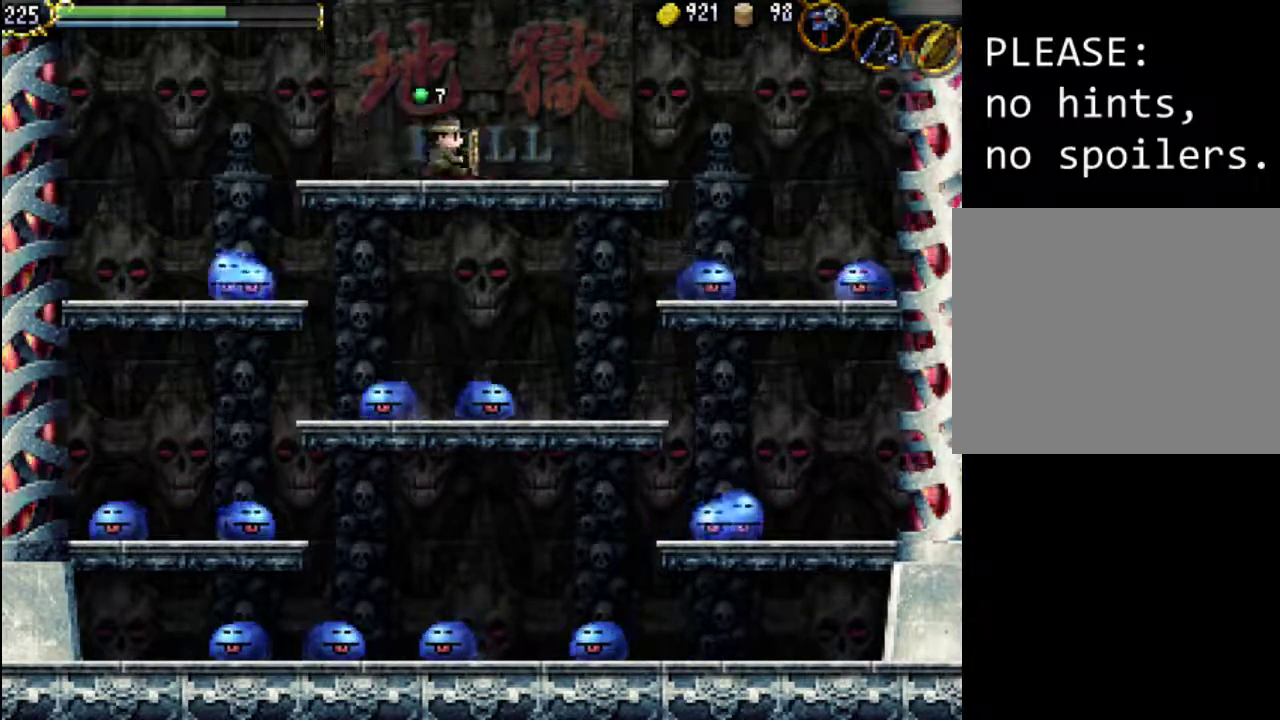
{"dt_ms": 1000, "buttons": ["DPAD_LEFT"]}
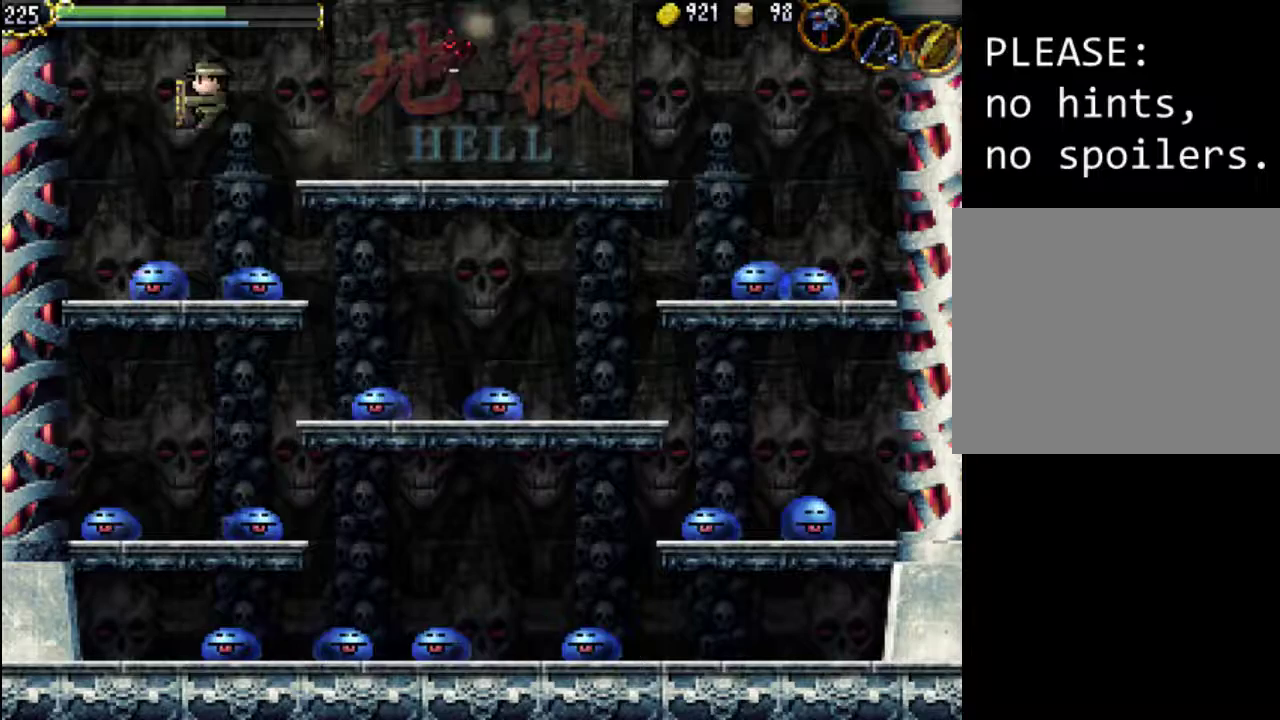
{"dt_ms": 500, "buttons": [], "events": [[333, "DPAD_LEFT", "up"], [367, "DPAD_RIGHT", "down"], [400, "X", "down"], [467, "DPAD_RIGHT", "up"], [500, "X", "up"]]}
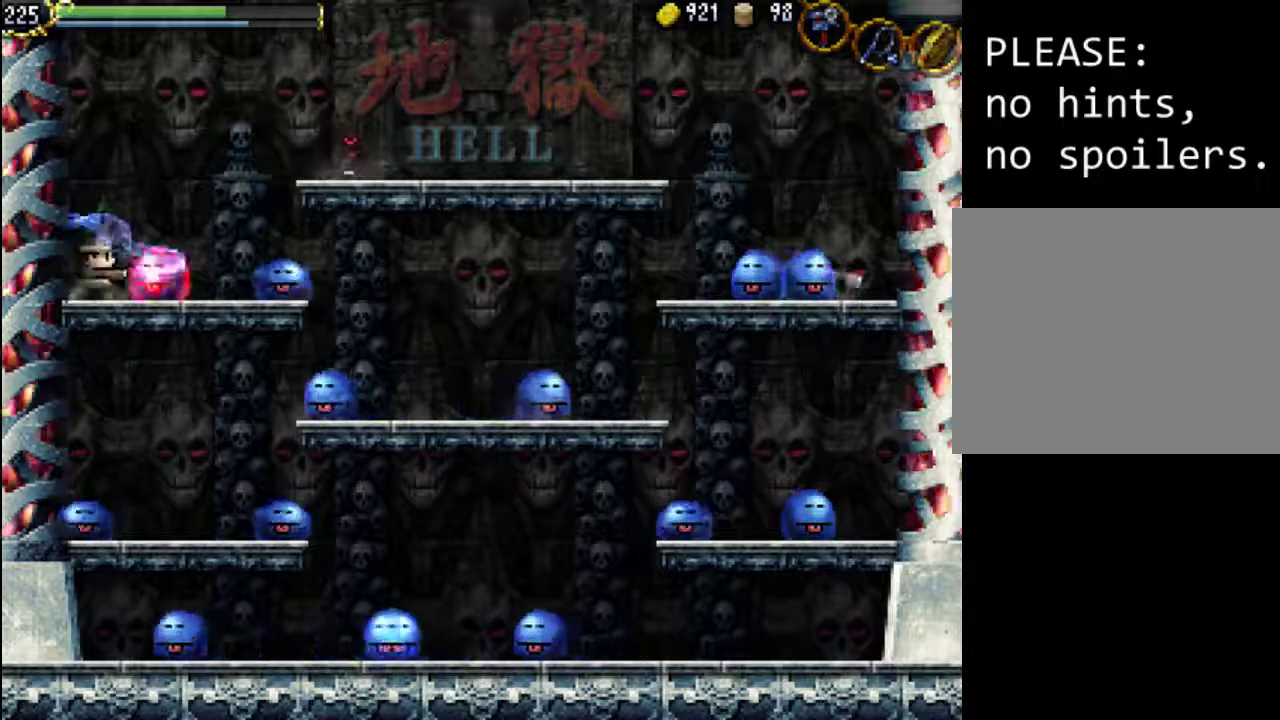
{"dt_ms": 500, "buttons": ["DPAD_RIGHT"], "events": [[100, "X", "down"], [167, "X", "up"], [233, "X", "down"], [333, "DPAD_RIGHT", "down"], [333, "X", "up"]]}
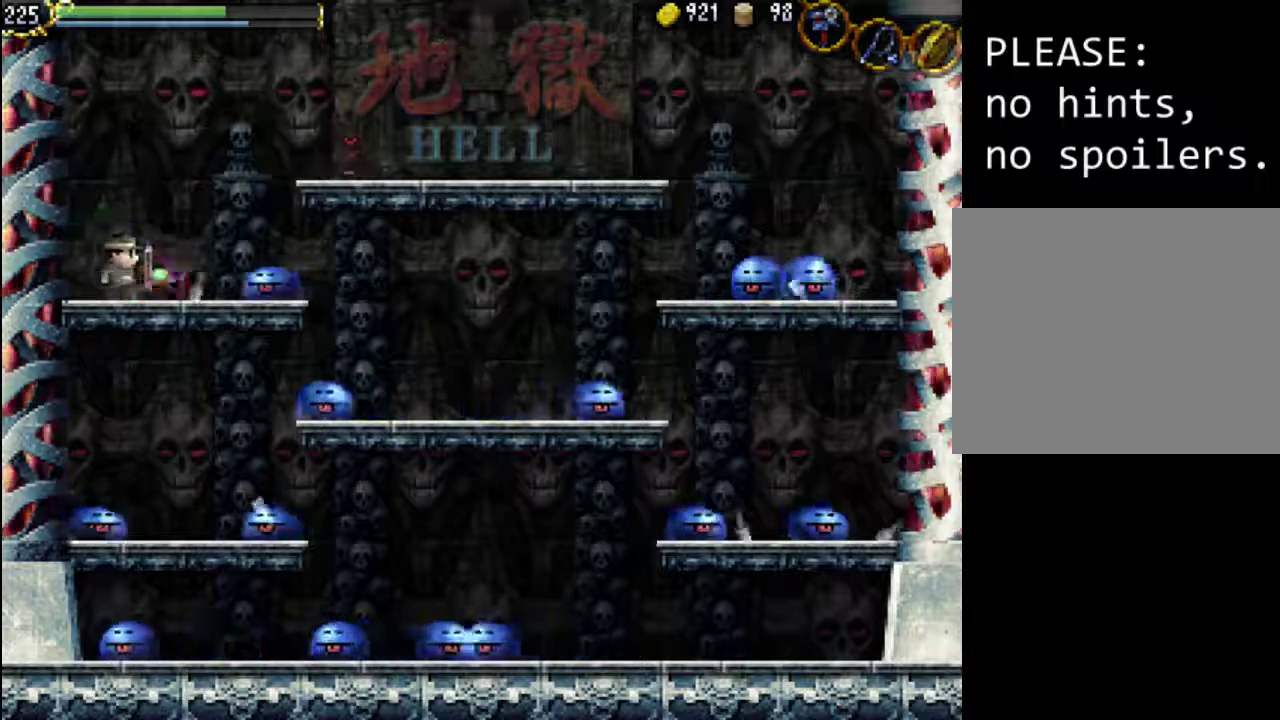
{"dt_ms": 500, "buttons": ["DPAD_RIGHT"], "events": [[200, "X", "down"], [267, "X", "up"], [333, "X", "down"], [433, "X", "up"]]}
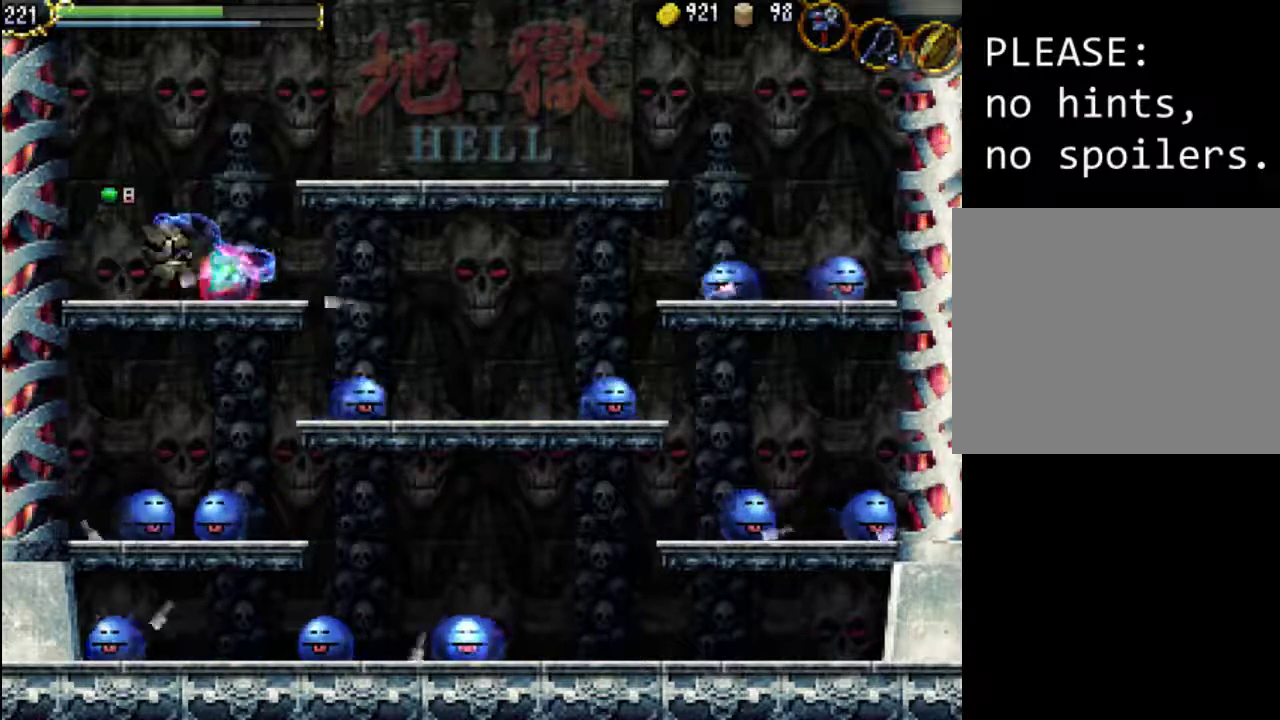
{"dt_ms": 500, "buttons": ["DPAD_RIGHT"], "events": []}
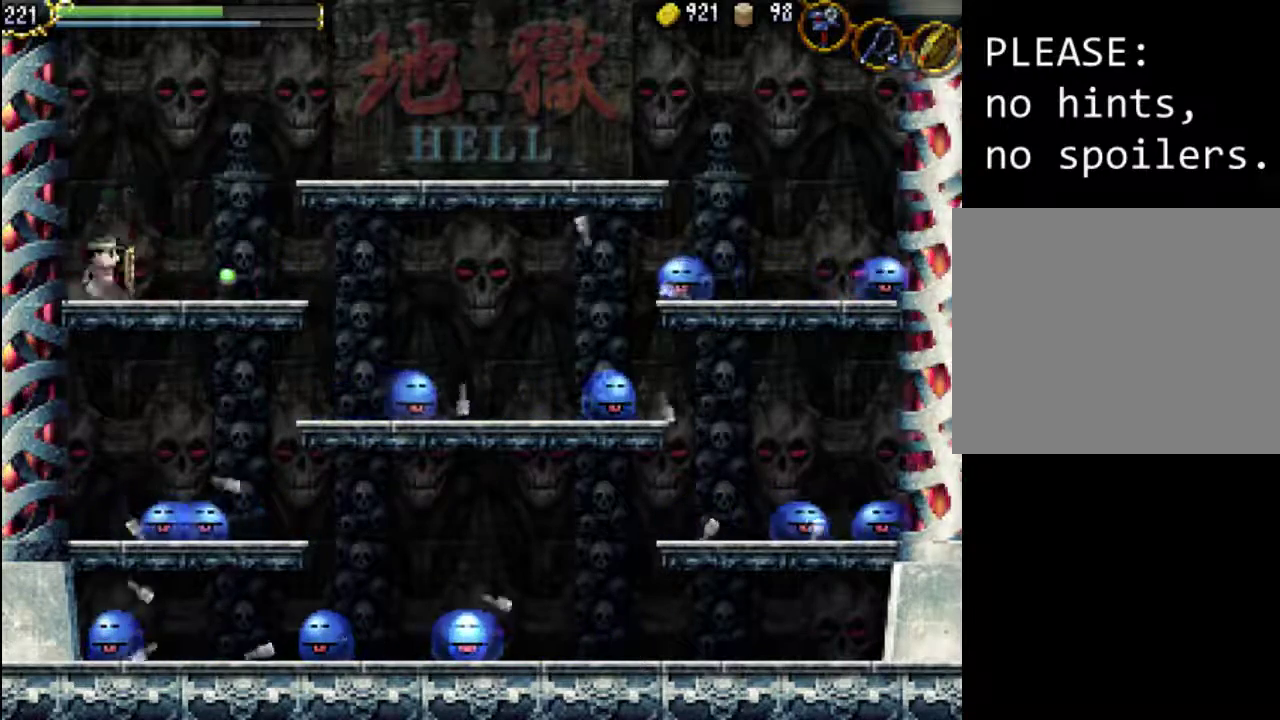
{"dt_ms": 500, "buttons": ["A", "DPAD_RIGHT"], "events": [[367, "A", "down"]]}
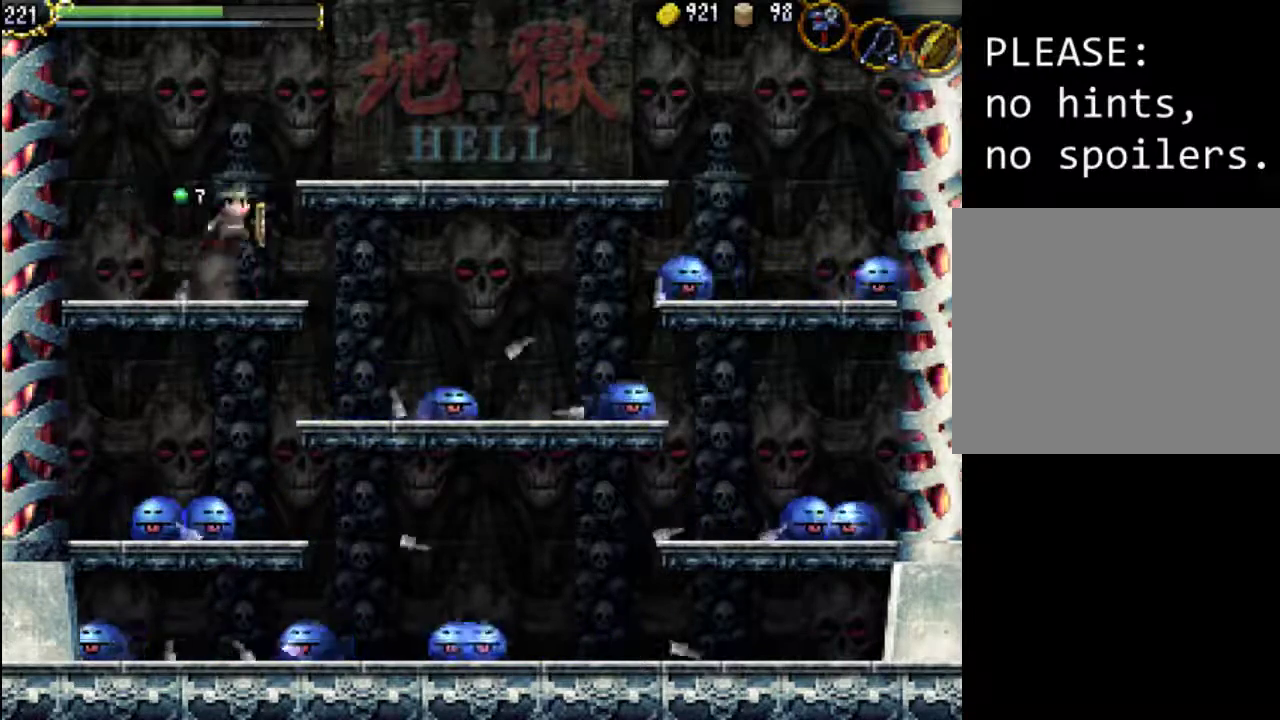
{"dt_ms": 500, "buttons": ["DPAD_RIGHT"], "events": [[400, "A", "up"]]}
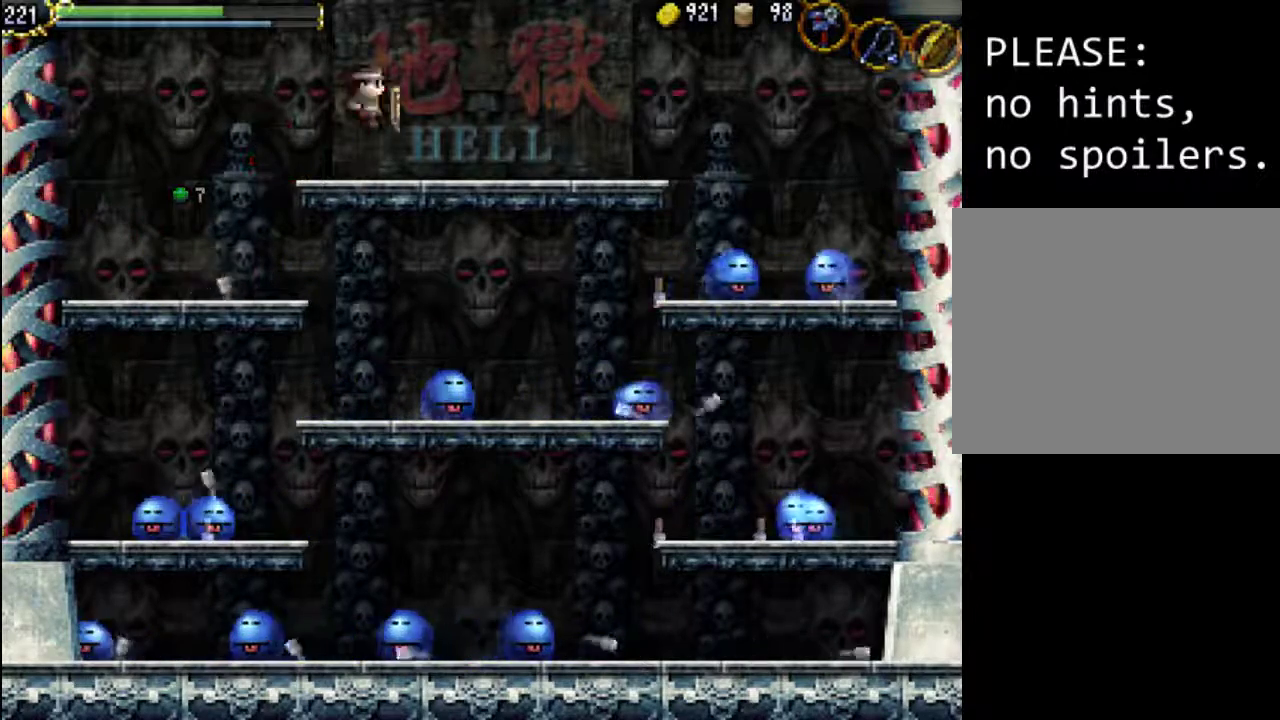
{"dt_ms": 500, "buttons": ["DPAD_RIGHT"], "events": []}
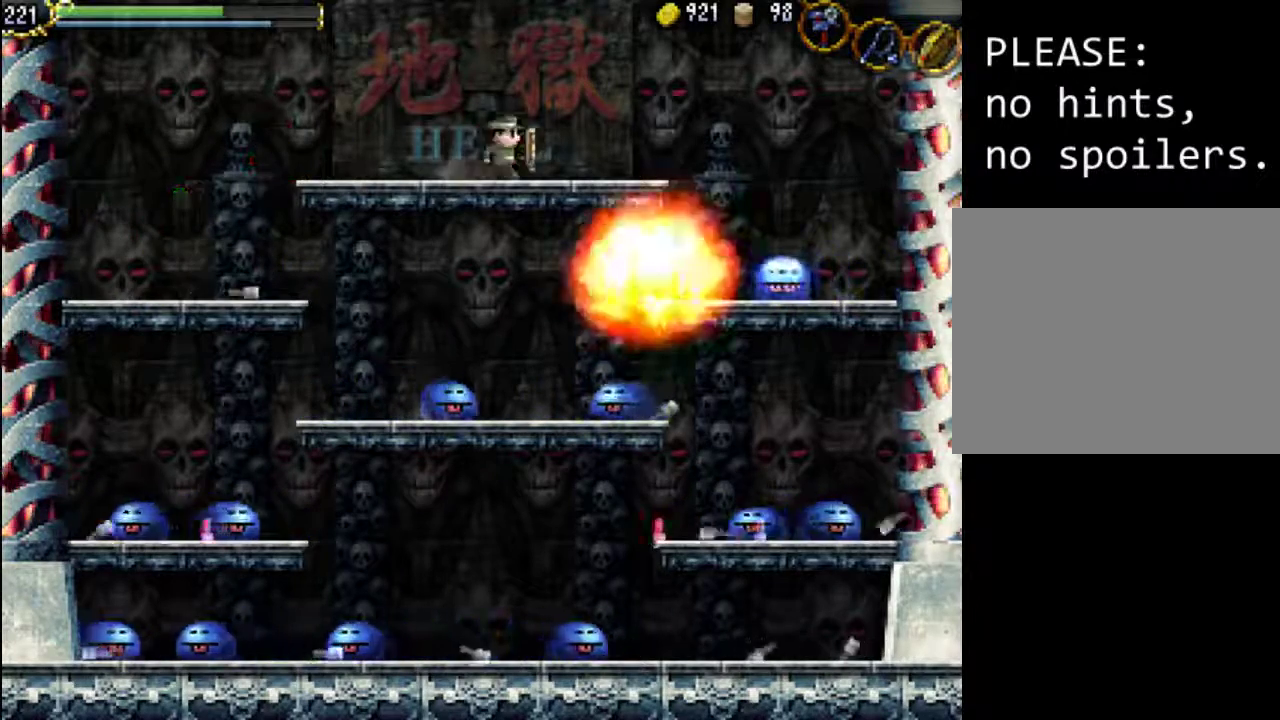
{"dt_ms": 500, "buttons": ["DPAD_RIGHT"], "events": [[267, "A", "down"], [367, "A", "up"]]}
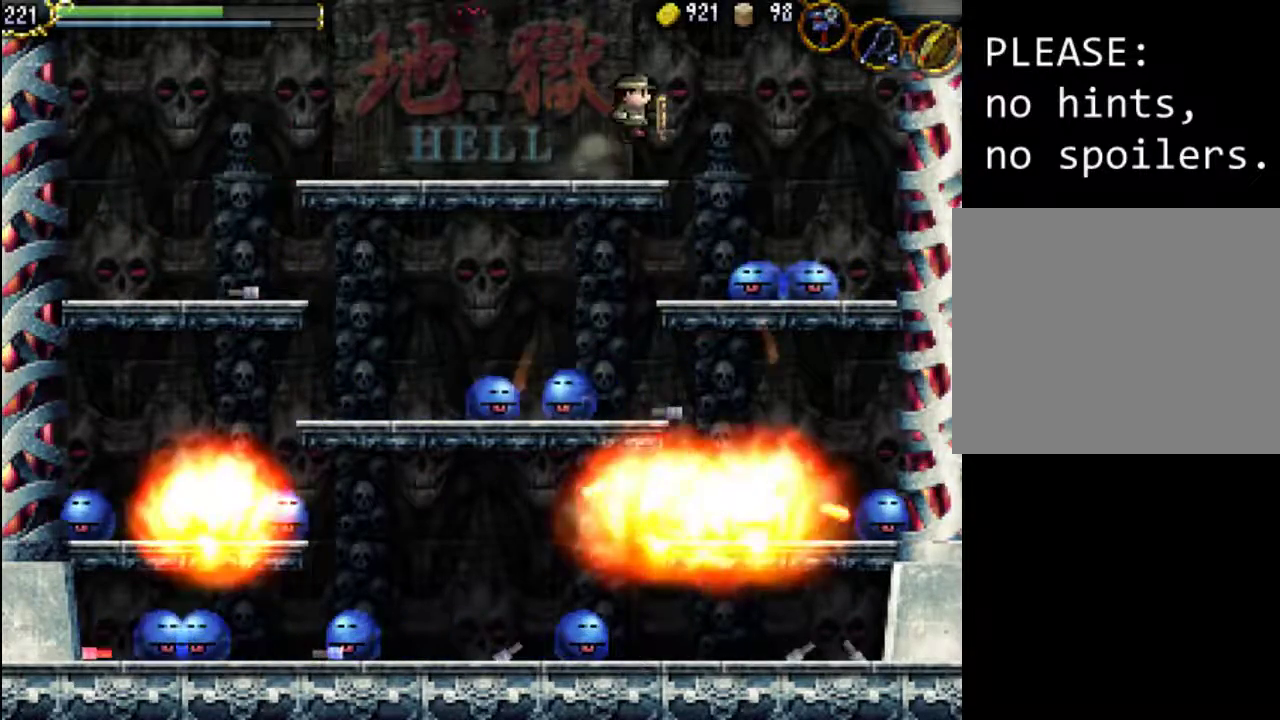
{"dt_ms": 500, "buttons": ["DPAD_RIGHT"], "events": [[300, "A", "down"], [400, "A", "up"]]}
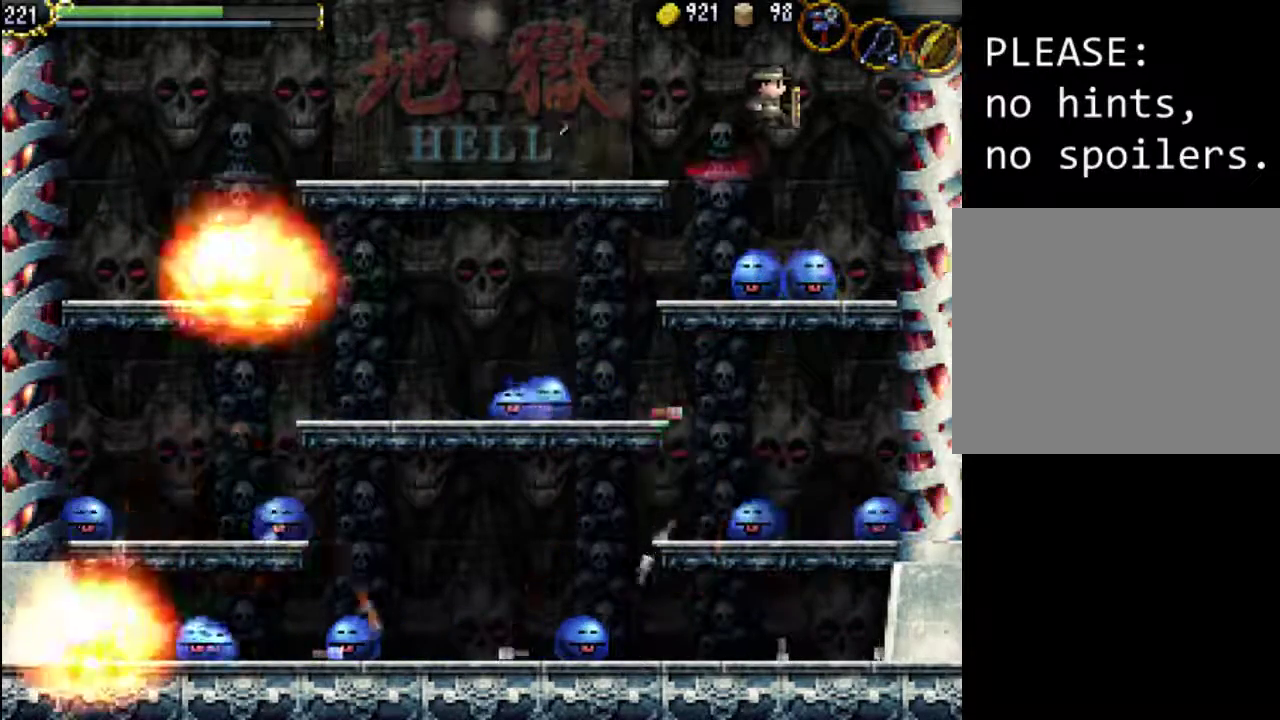
{"dt_ms": 500, "buttons": ["X", "DPAD_RIGHT"], "events": [[200, "DPAD_LEFT", "down"], [300, "DPAD_LEFT", "up"], [333, "X", "down"], [400, "X", "up"], [500, "X", "down"]]}
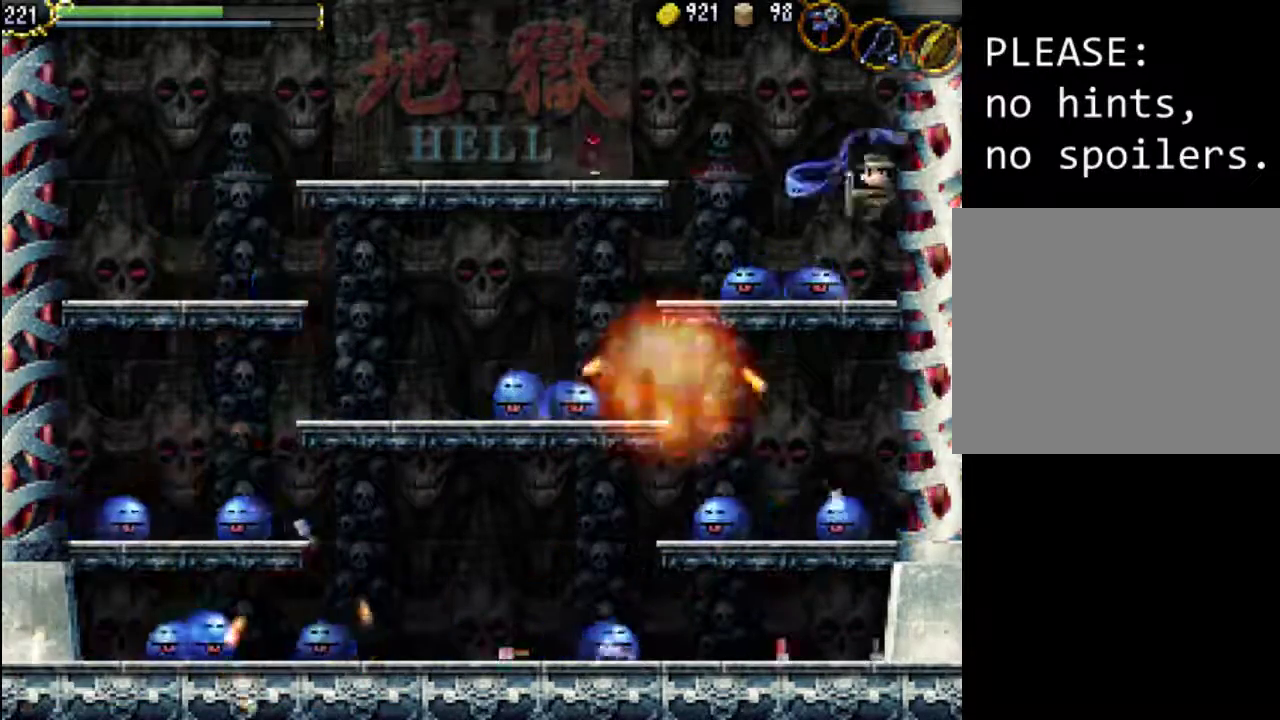
{"dt_ms": 500, "buttons": ["DPAD_LEFT"], "events": [[67, "X", "up"], [167, "X", "down"], [233, "X", "up"], [300, "X", "down"], [333, "DPAD_RIGHT", "up"], [367, "X", "up"], [433, "DPAD_LEFT", "down"]]}
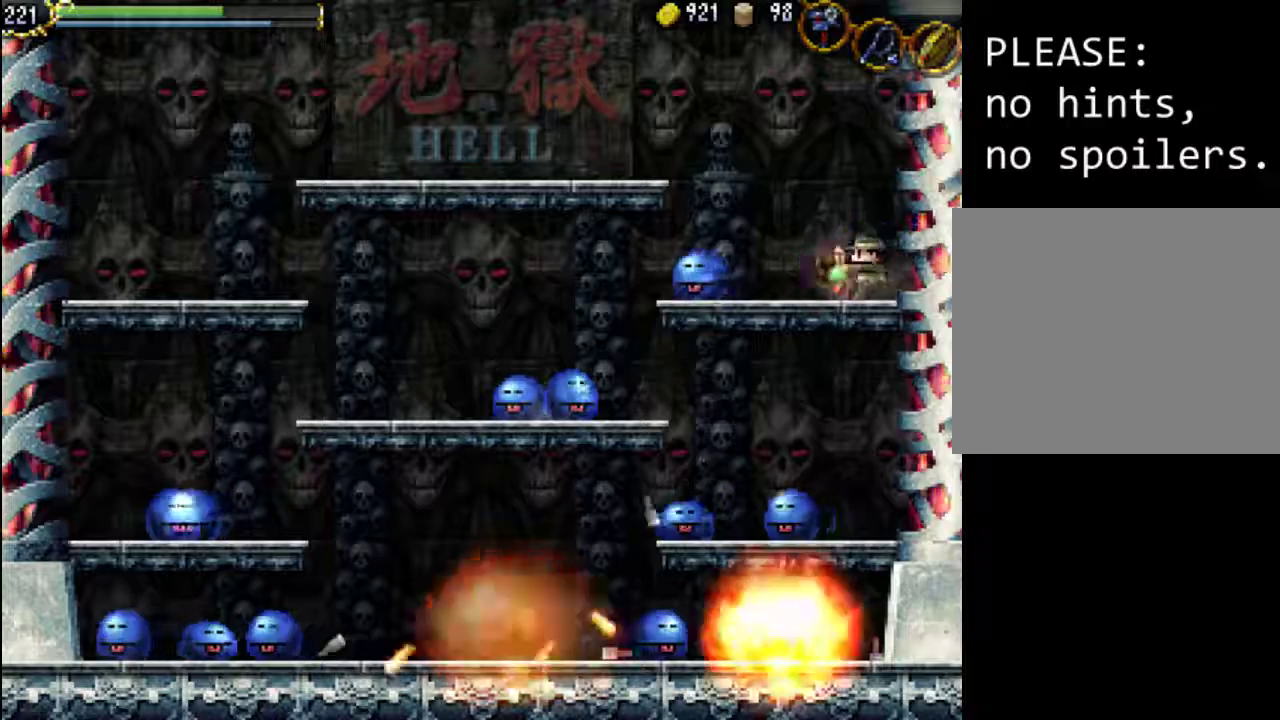
{"dt_ms": 500, "buttons": ["X", "DPAD_LEFT"], "events": [[300, "X", "down"], [367, "X", "up"], [467, "X", "down"]]}
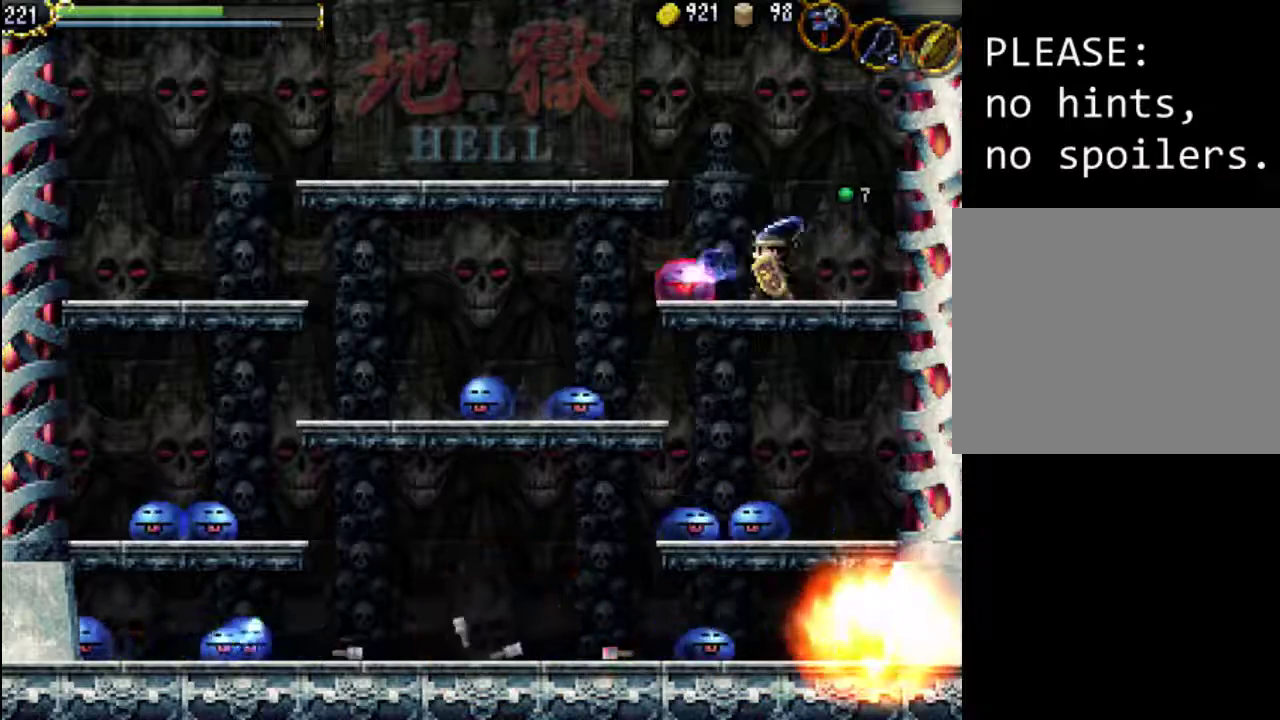
{"dt_ms": 500, "buttons": ["A", "DPAD_LEFT"], "events": [[67, "X", "up"], [433, "A", "down"]]}
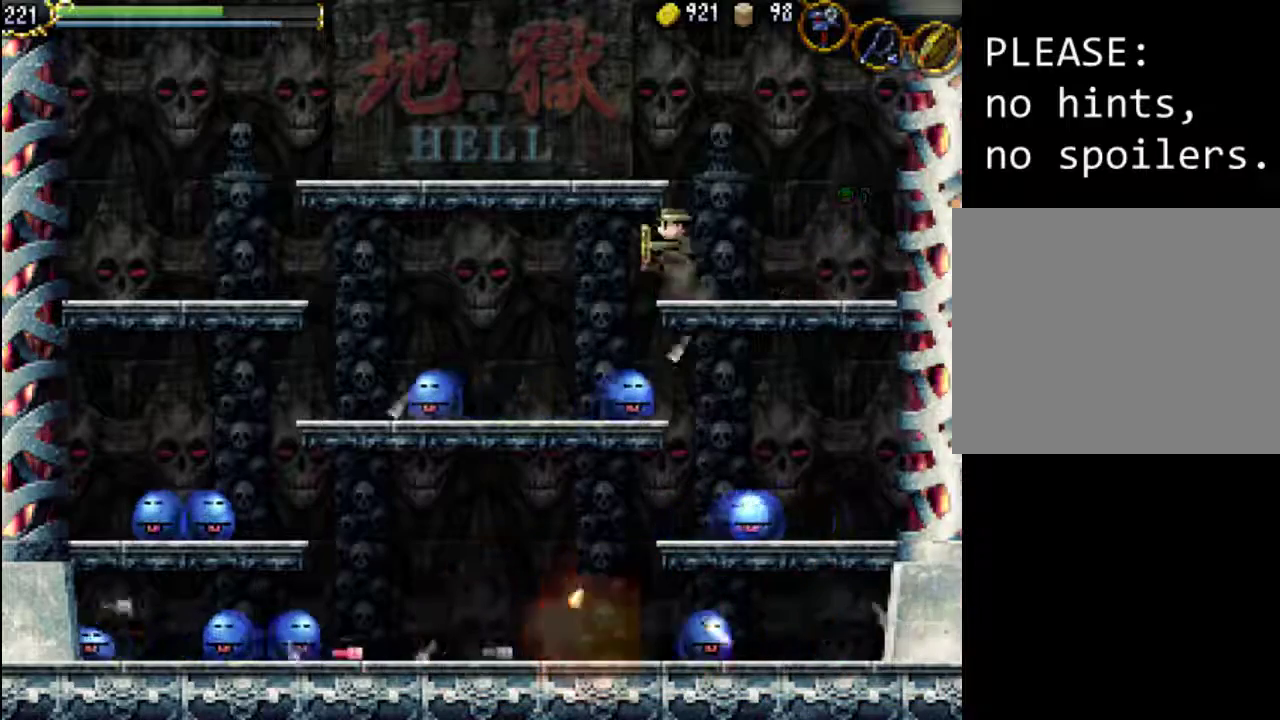
{"dt_ms": 500, "buttons": ["DPAD_LEFT"], "events": [[33, "A", "up"], [267, "DPAD_LEFT", "up"], [367, "DPAD_LEFT", "down"]]}
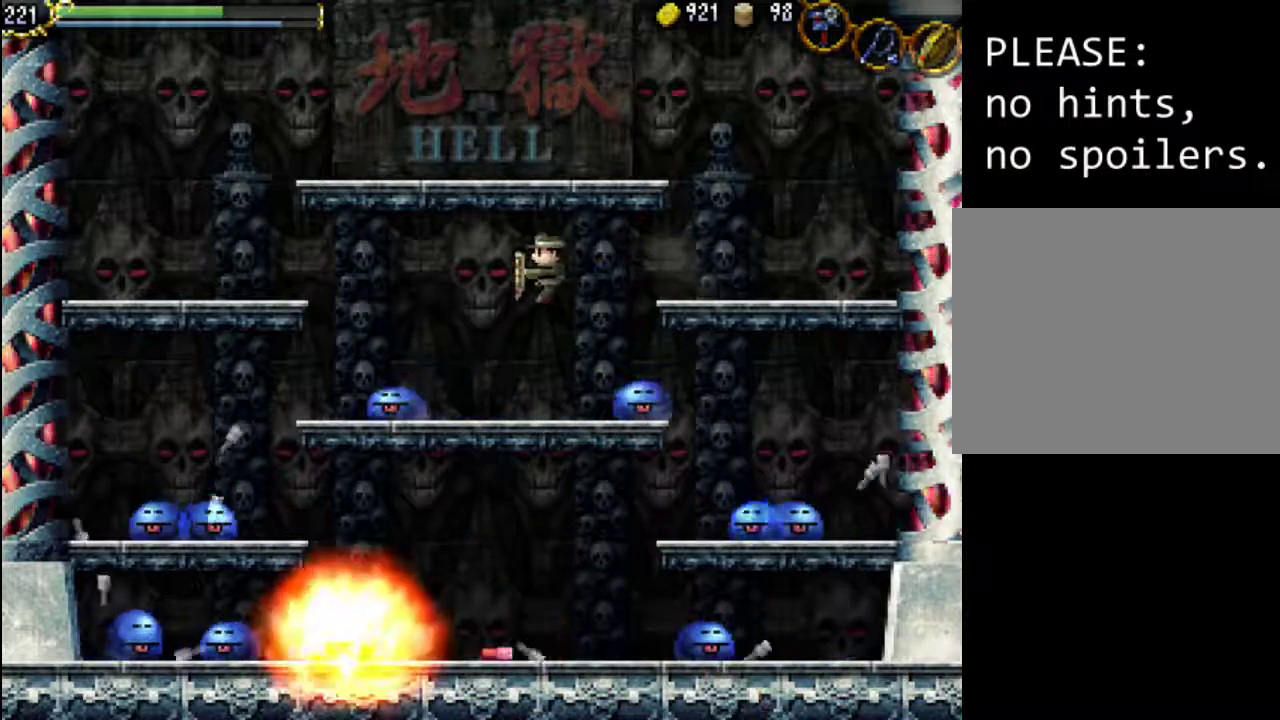
{"dt_ms": 500, "buttons": [], "events": [[200, "X", "down"], [267, "X", "up"], [300, "DPAD_LEFT", "up"], [367, "X", "down"], [467, "X", "up"]]}
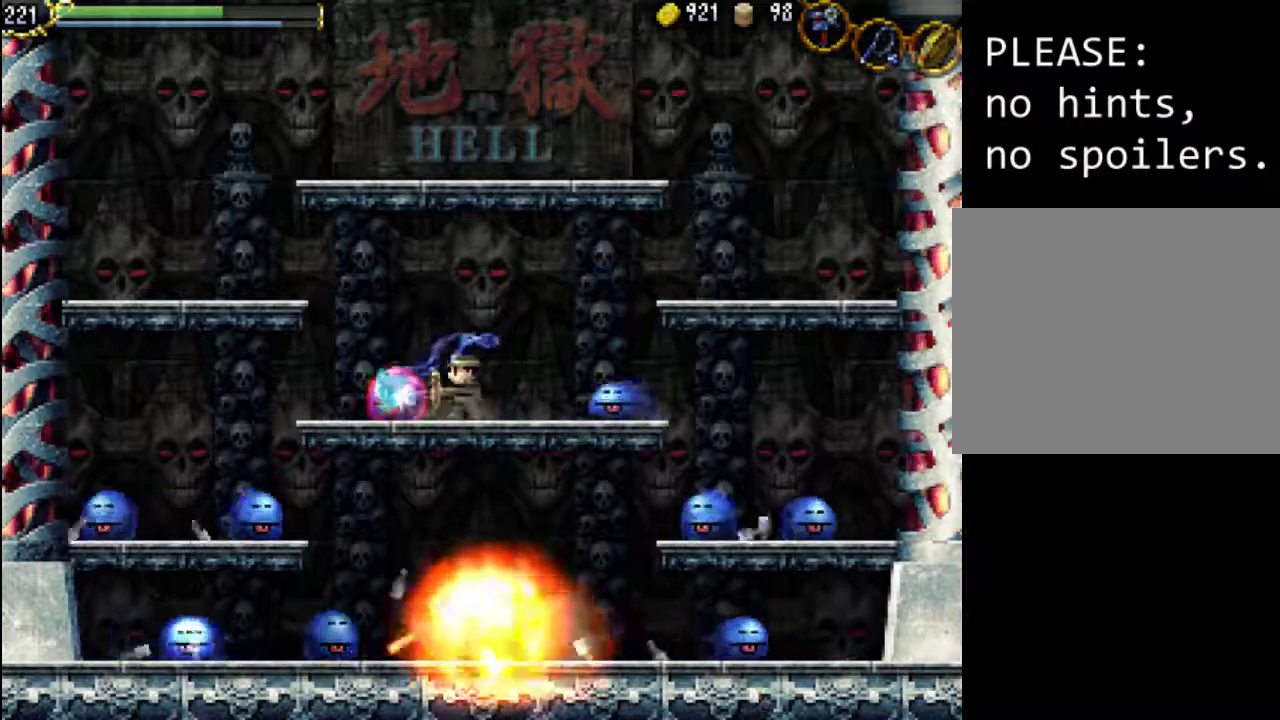
{"dt_ms": 500, "buttons": ["DPAD_RIGHT"], "events": [[67, "DPAD_RIGHT", "down"], [233, "X", "down"], [300, "X", "up"], [367, "DPAD_RIGHT", "up"], [367, "X", "down"], [467, "X", "up"], [500, "DPAD_RIGHT", "down"]]}
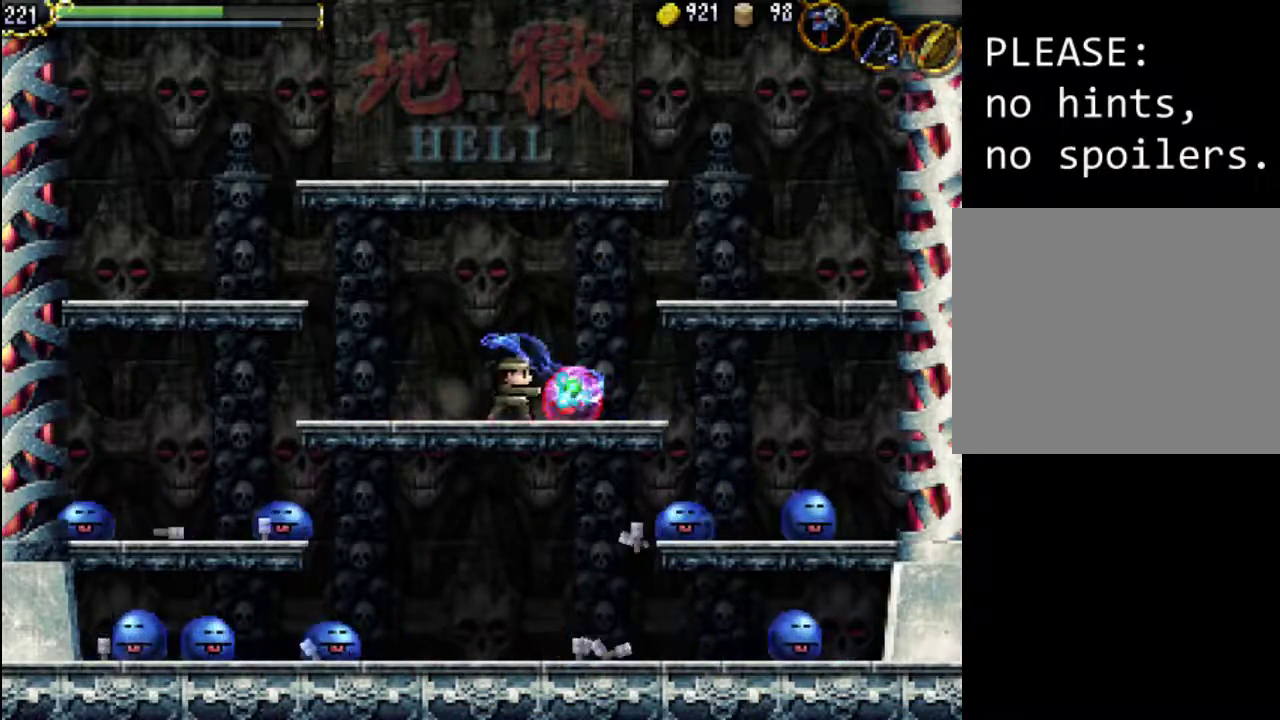
{"dt_ms": 500, "buttons": ["A", "DPAD_RIGHT"], "events": [[433, "A", "down"]]}